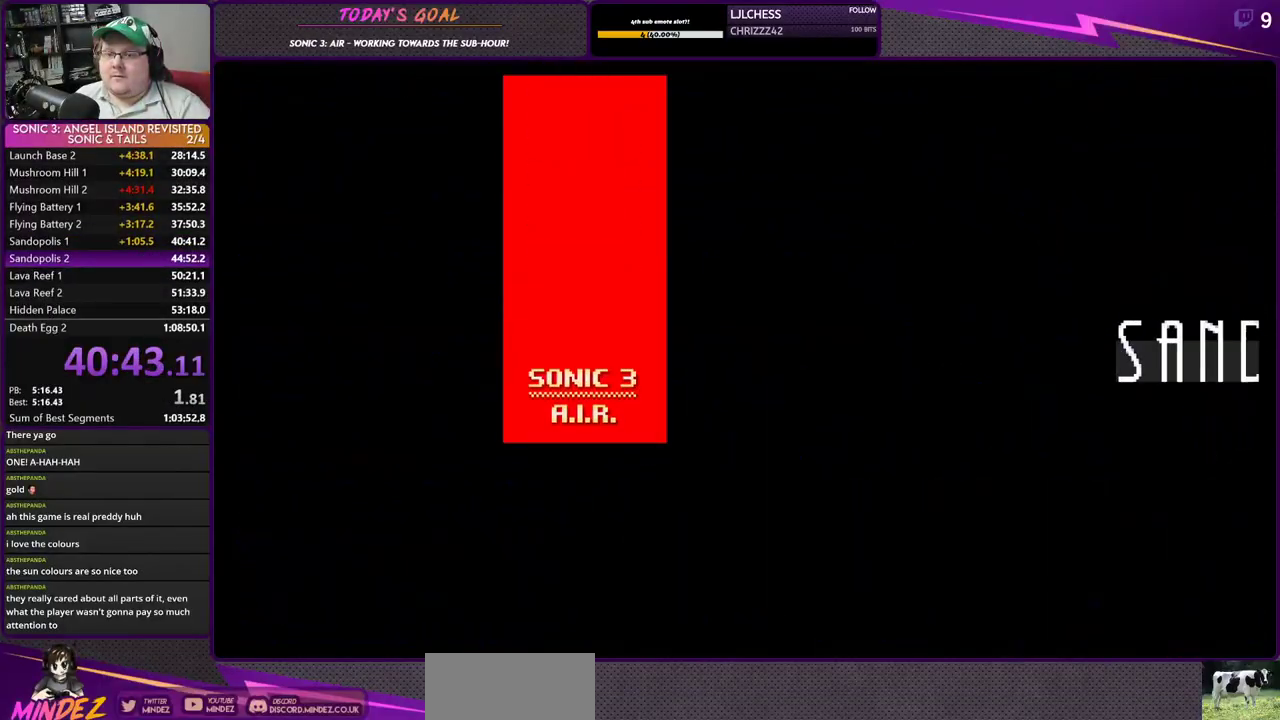
Gameplay with a controller (PlayStation layout); each line is a JSON object with the inputs held at the frame after it. "events" lists button and stick changes between this image and that frame as [ms after this image, input, new state], when the widget could be followed in between. Not read: L3 R3.
{"buttons": [], "events": []}
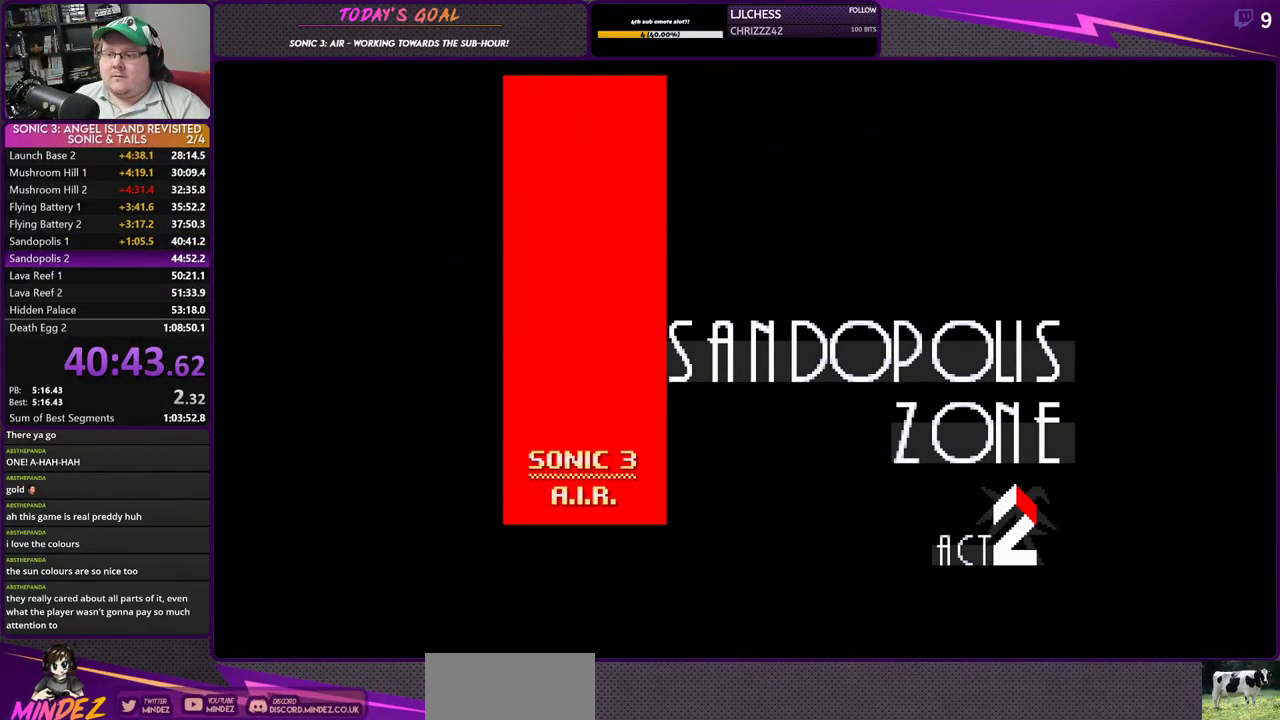
{"buttons": [], "events": [[67, "DPAD_RIGHT", "down"], [417, "DPAD_RIGHT", "up"]]}
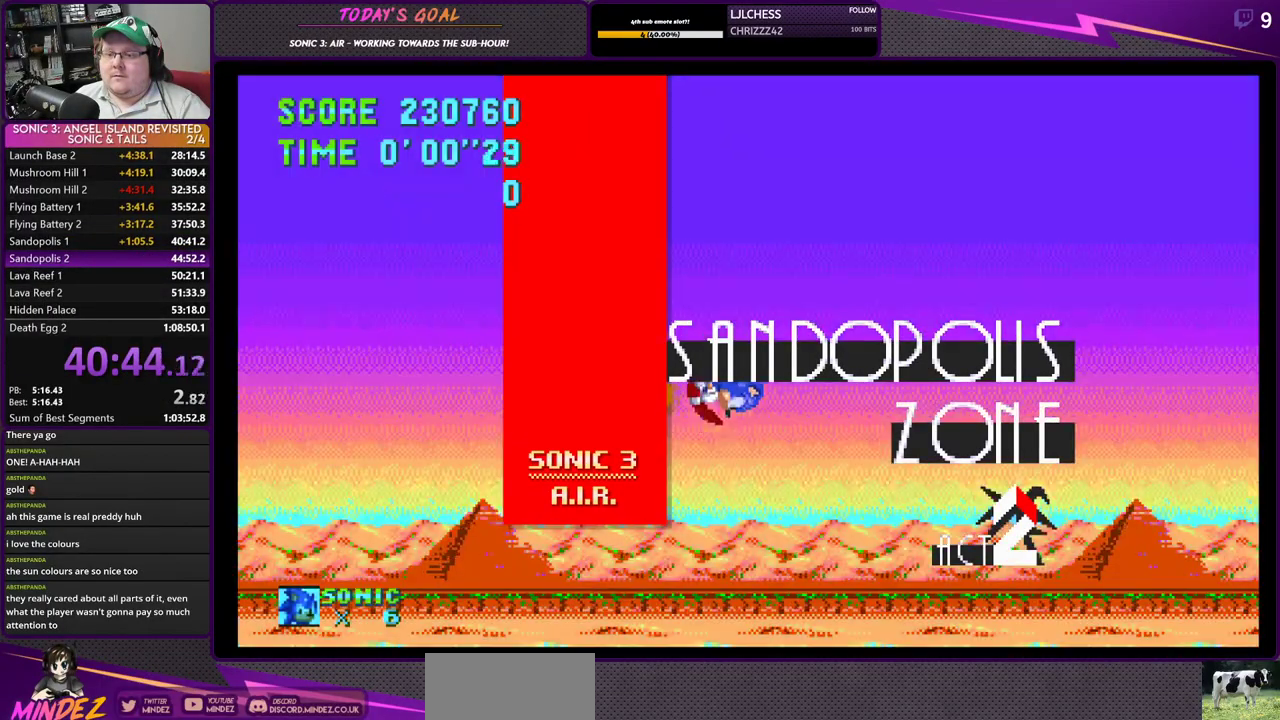
{"buttons": ["DPAD_RIGHT"], "events": [[100, "DPAD_RIGHT", "down"], [200, "DPAD_RIGHT", "up"], [417, "DPAD_RIGHT", "down"]]}
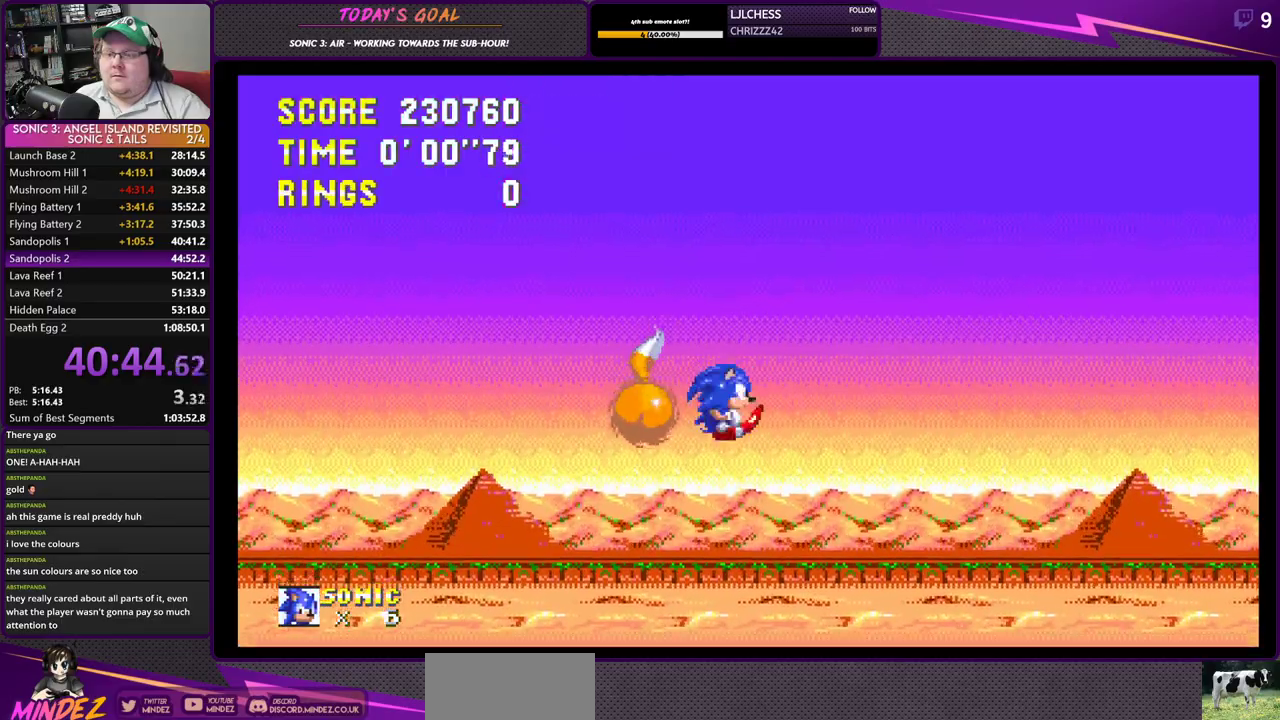
{"buttons": ["CROSS", "SQUARE", "DPAD_RIGHT"], "events": [[50, "CROSS", "down"], [234, "CROSS", "up"], [401, "CROSS", "down"], [467, "SQUARE", "down"]]}
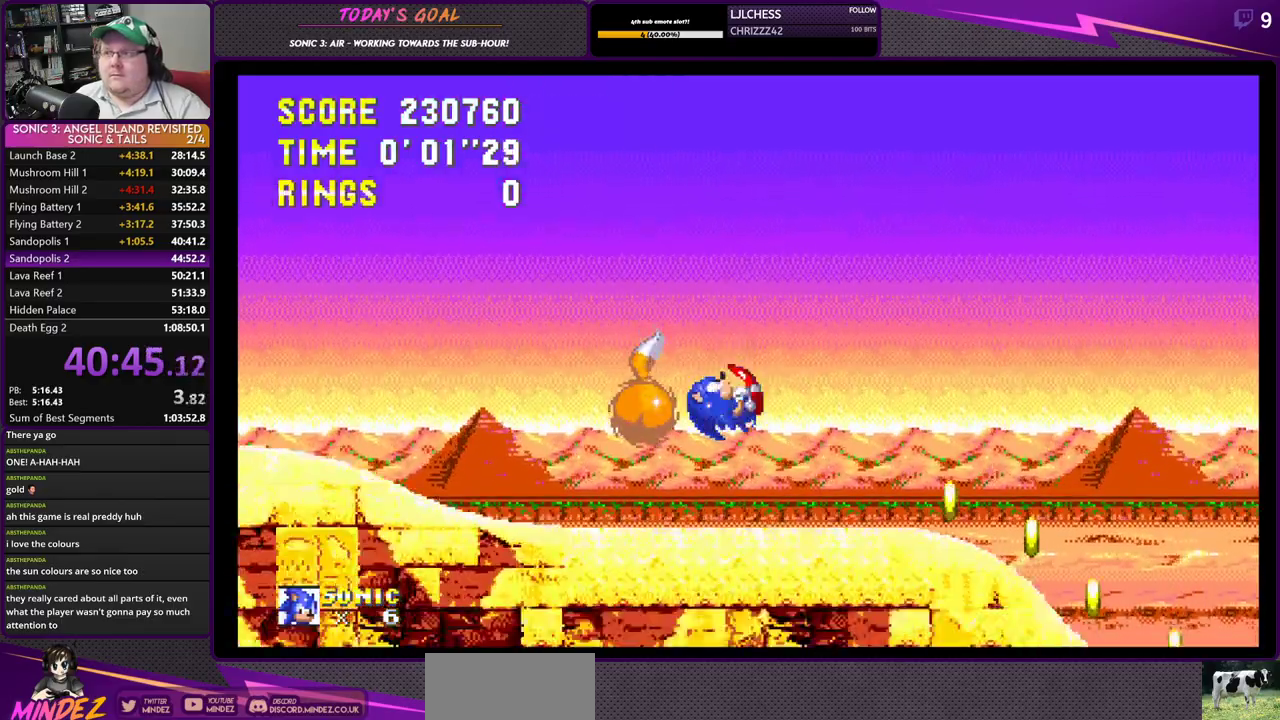
{"buttons": ["CROSS", "DPAD_RIGHT"], "events": [[66, "SQUARE", "up"], [100, "CROSS", "up"], [133, "CIRCLE", "down"], [183, "CROSS", "down"], [217, "CIRCLE", "up"], [233, "SQUARE", "down"], [350, "SQUARE", "up"], [383, "CIRCLE", "down"], [484, "CIRCLE", "up"]]}
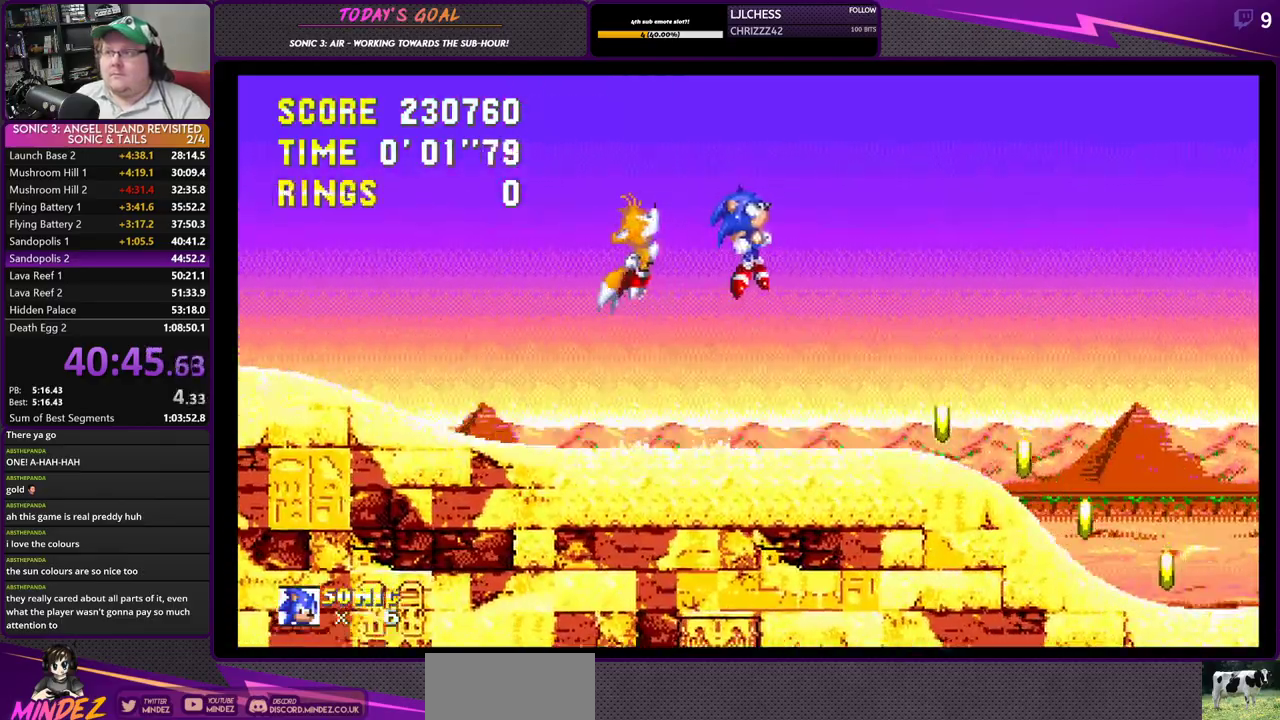
{"buttons": ["DPAD_RIGHT"], "events": [[117, "CROSS", "up"], [267, "CROSS", "down"], [401, "CROSS", "up"]]}
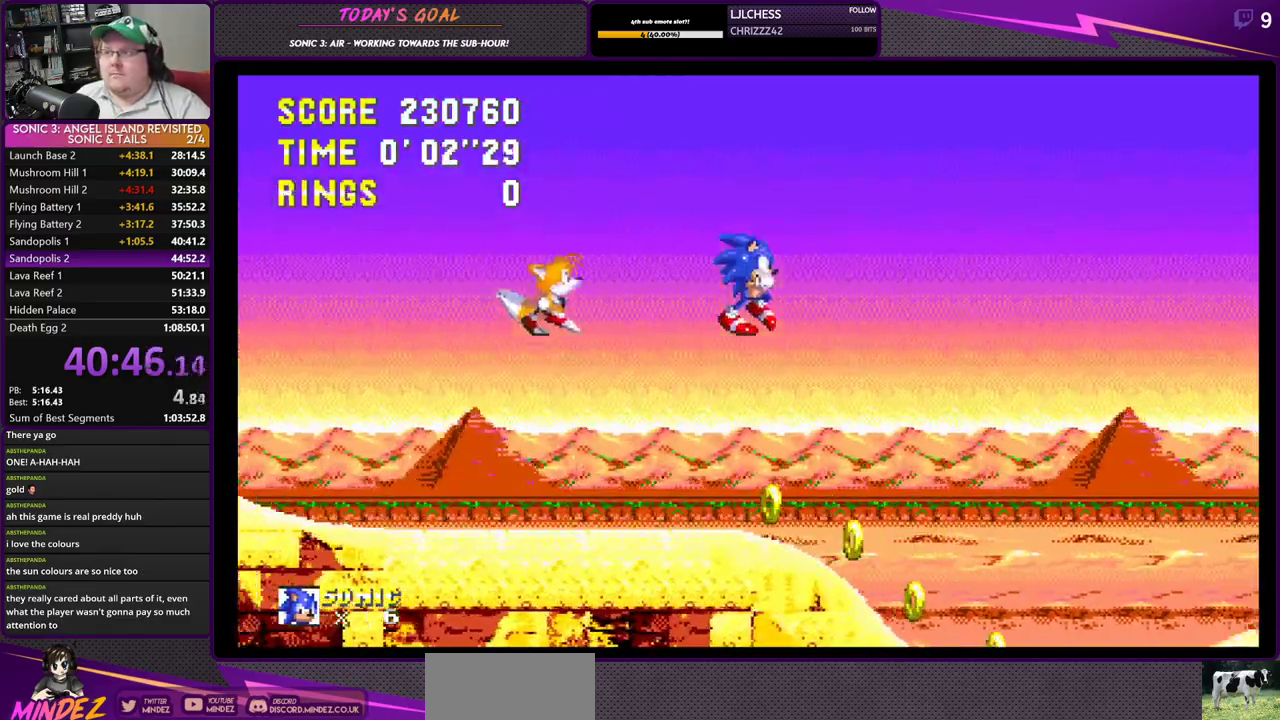
{"buttons": ["DPAD_RIGHT"], "events": []}
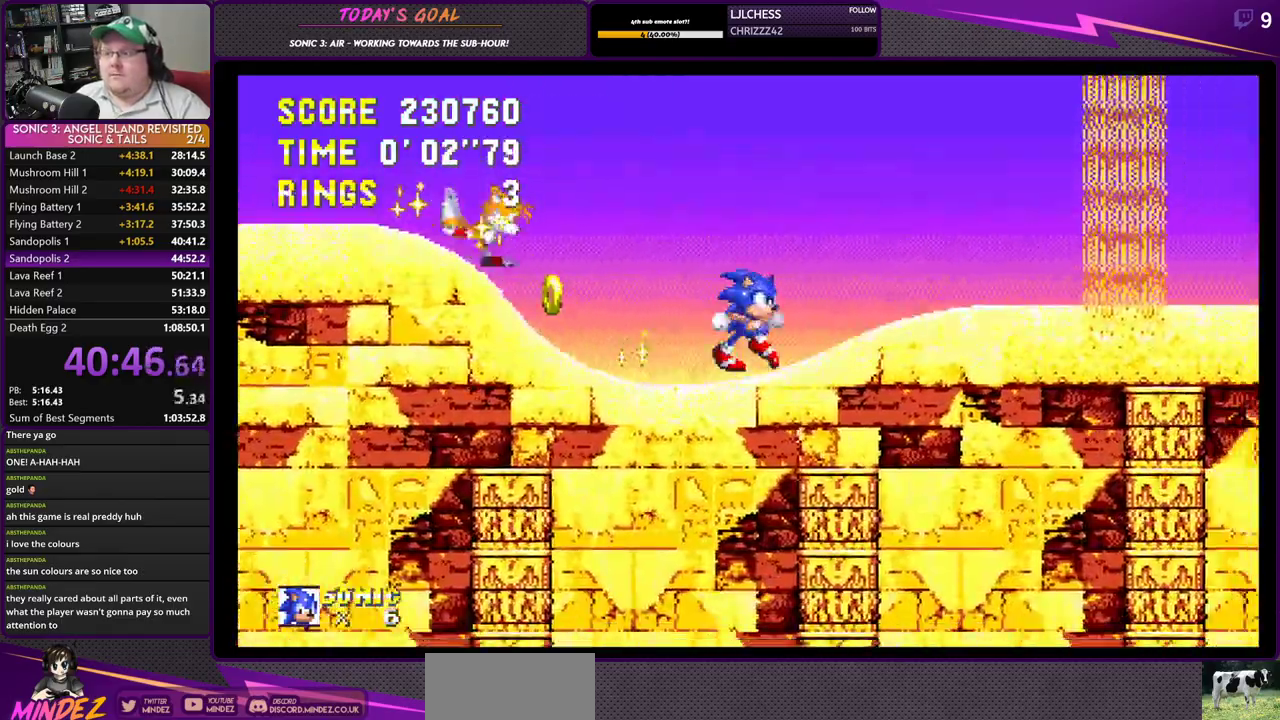
{"buttons": ["CROSS", "DPAD_RIGHT"], "events": [[67, "CROSS", "down"]]}
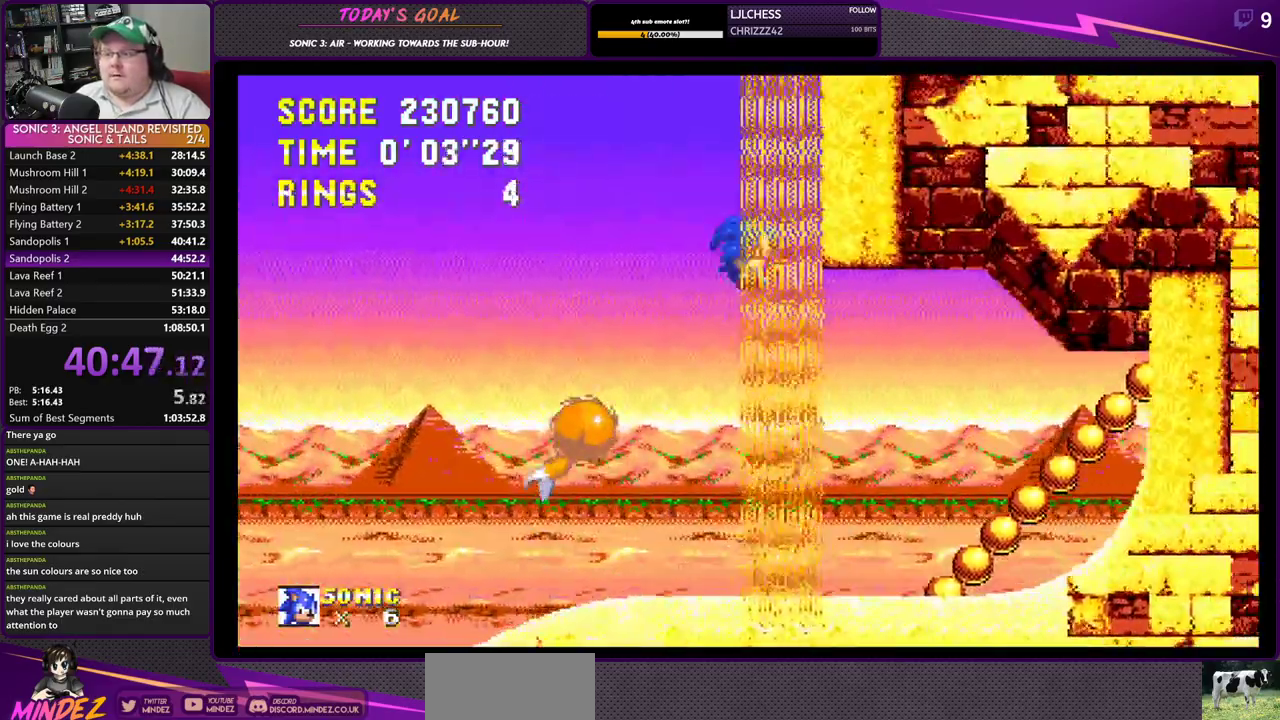
{"buttons": ["CROSS", "SQUARE", "DPAD_RIGHT"], "events": [[16, "CIRCLE", "down"], [66, "CIRCLE", "up"], [83, "SQUARE", "down"], [133, "CROSS", "up"], [167, "SQUARE", "up"], [217, "CIRCLE", "down"], [217, "CROSS", "down"], [300, "SQUARE", "down"], [317, "CIRCLE", "up"]]}
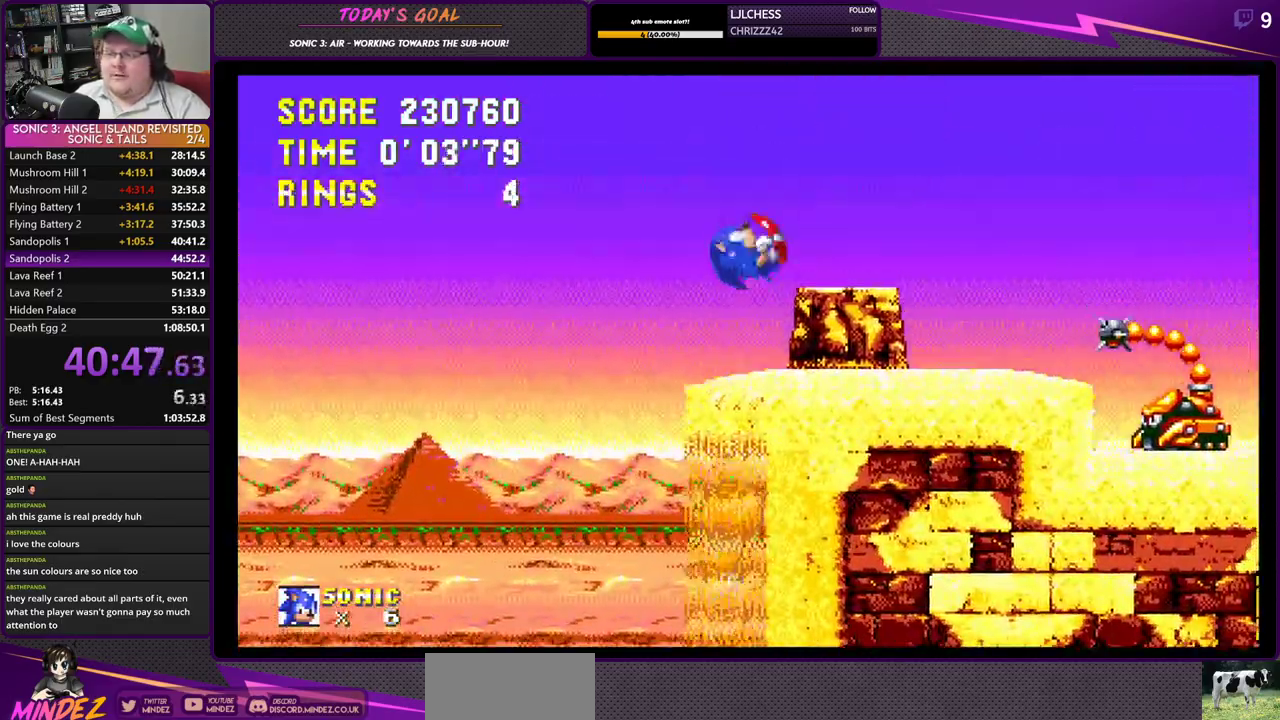
{"buttons": [], "events": [[84, "CROSS", "up"], [84, "SQUARE", "up"], [467, "DPAD_RIGHT", "up"]]}
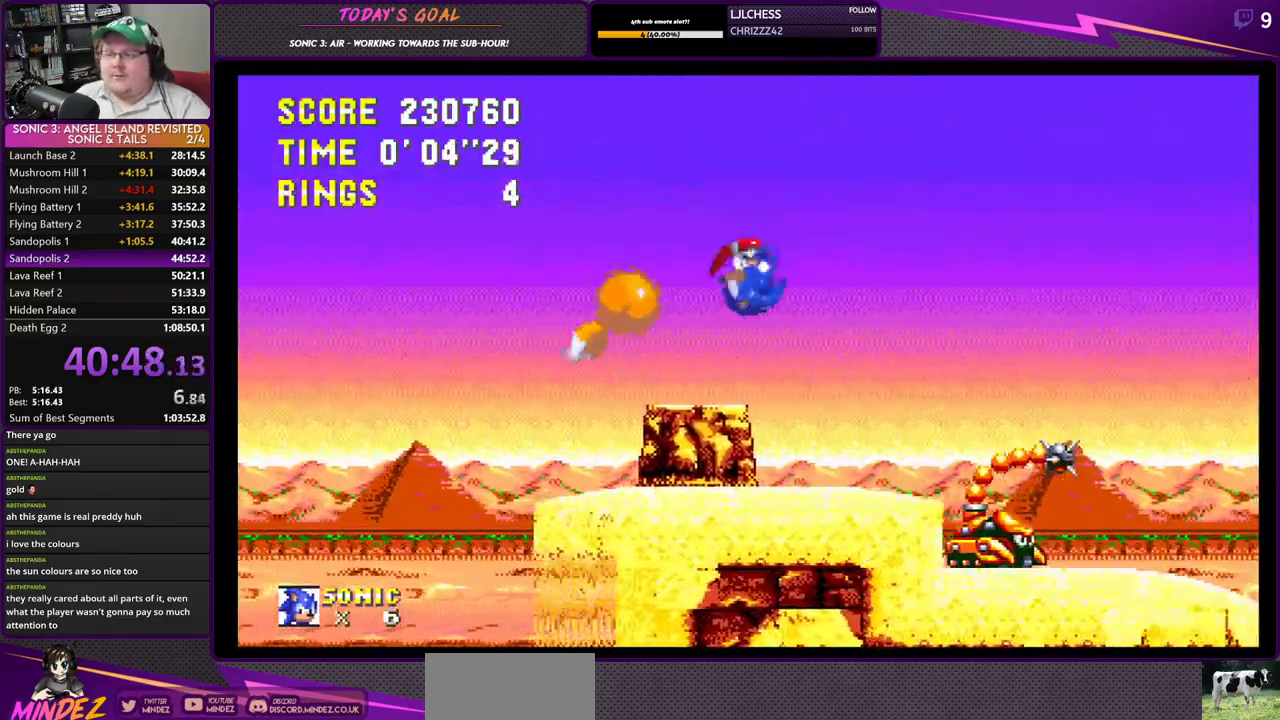
{"buttons": [], "events": [[50, "DPAD_LEFT", "down"], [167, "DPAD_LEFT", "up"], [350, "CROSS", "down"], [484, "CROSS", "up"]]}
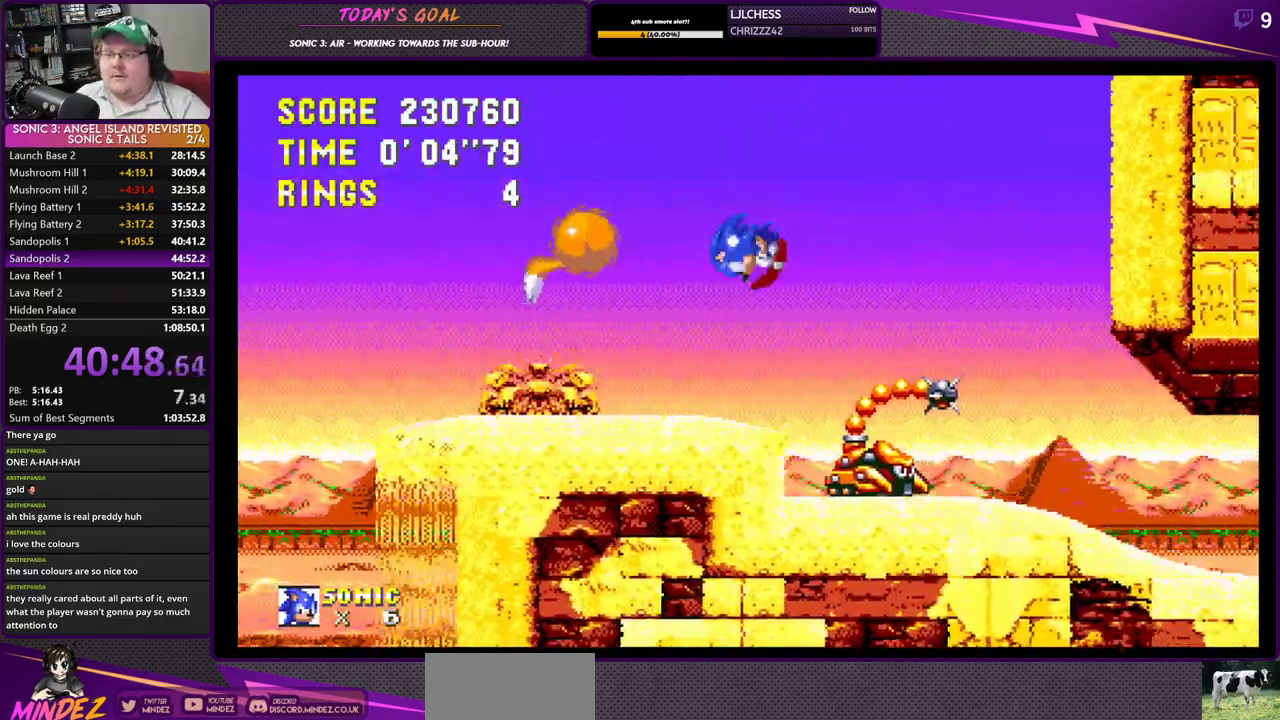
{"buttons": ["CROSS", "DPAD_RIGHT"], "events": [[50, "CROSS", "down"], [50, "DPAD_LEFT", "down"], [284, "DPAD_LEFT", "up"], [401, "DPAD_RIGHT", "down"]]}
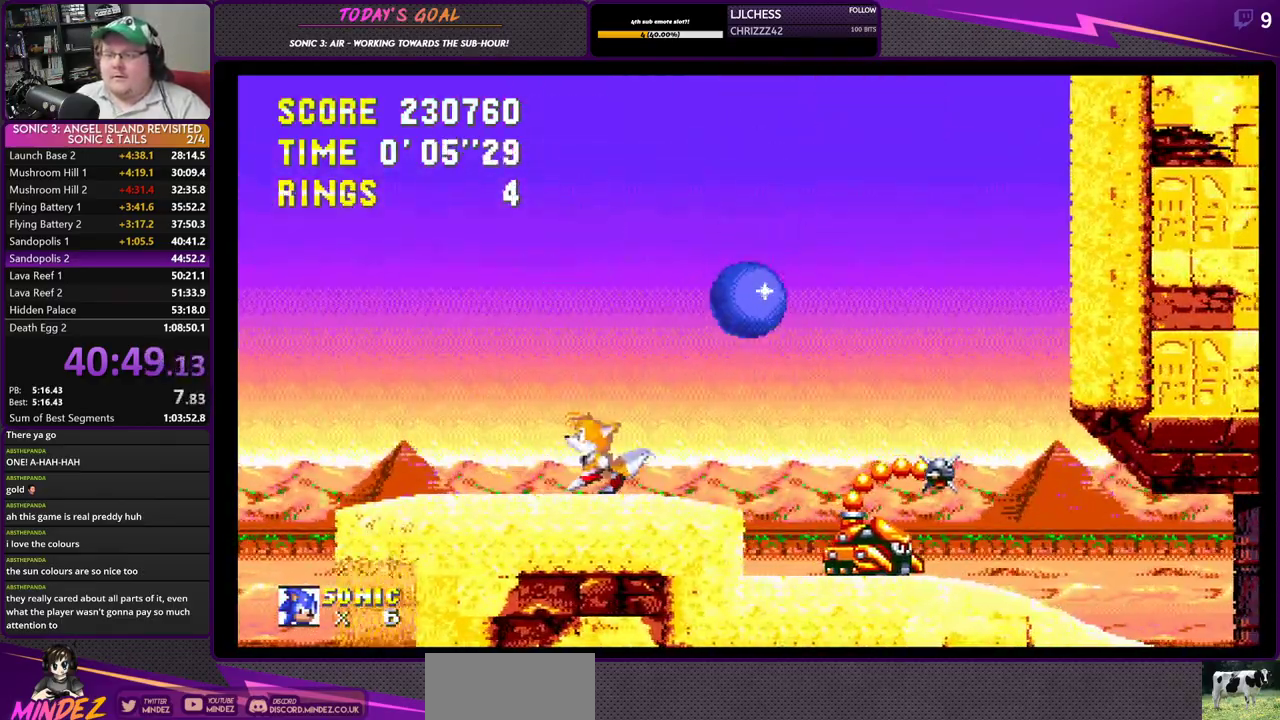
{"buttons": ["CROSS", "DPAD_RIGHT"], "events": []}
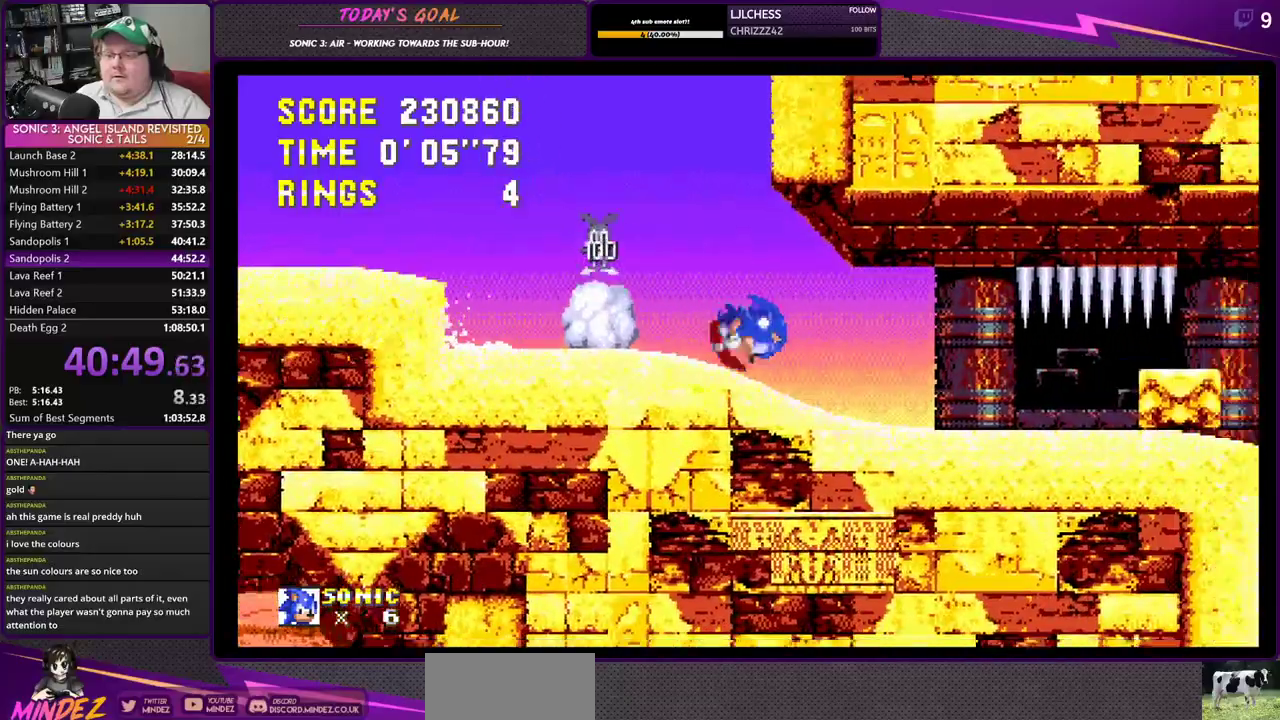
{"buttons": ["CROSS", "DPAD_DOWN"], "events": [[351, "CROSS", "up"], [401, "DPAD_DOWN", "down"], [417, "DPAD_RIGHT", "up"], [484, "CROSS", "down"]]}
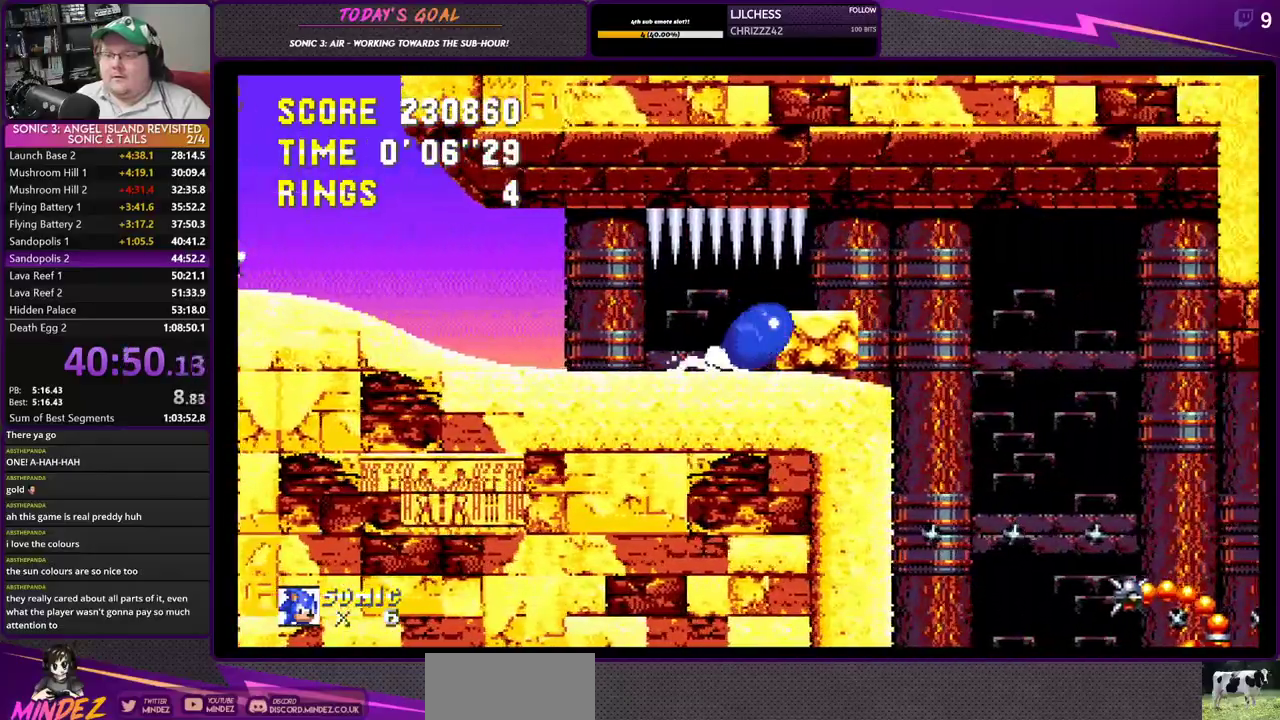
{"buttons": ["CROSS", "DPAD_DOWN"], "events": [[50, "CROSS", "up"], [100, "CROSS", "down"], [217, "SQUARE", "down"], [267, "SQUARE", "up"], [450, "SQUARE", "down"], [500, "SQUARE", "up"]]}
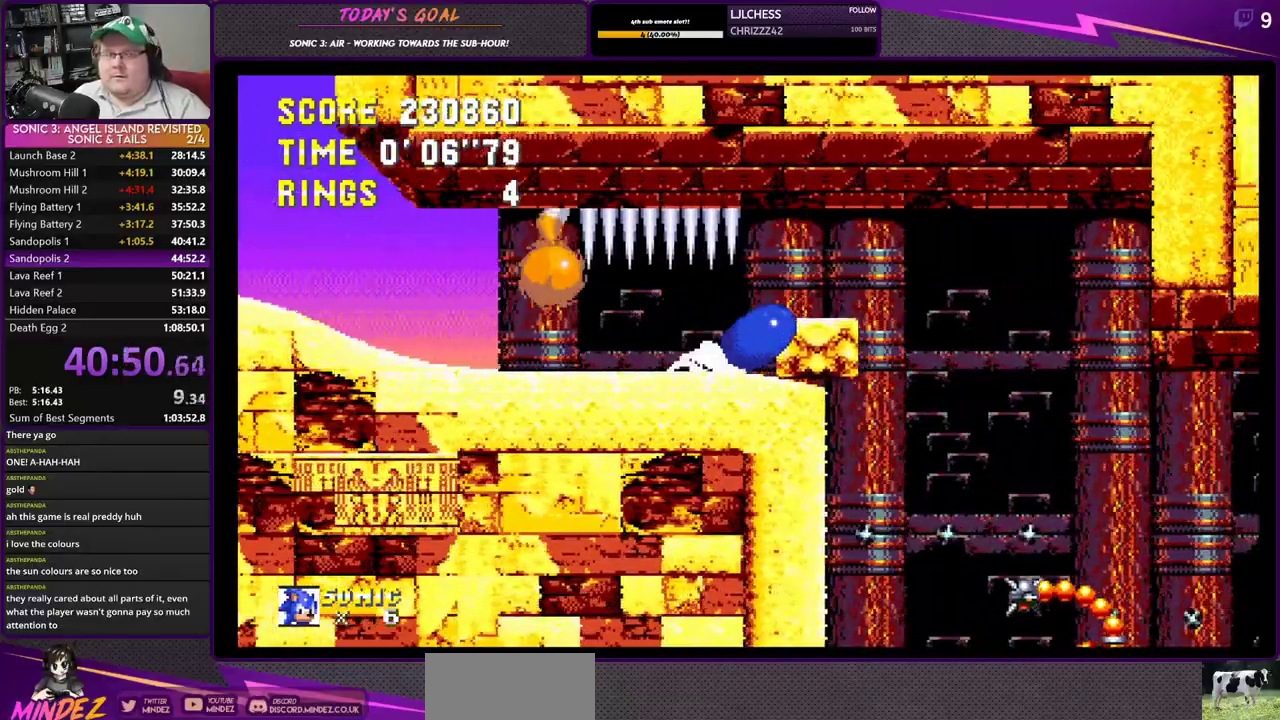
{"buttons": ["CROSS", "SQUARE", "DPAD_DOWN"], "events": [[50, "CIRCLE", "down"], [134, "CIRCLE", "up"], [150, "SQUARE", "down"], [267, "SQUARE", "up"], [301, "CIRCLE", "down"], [384, "CIRCLE", "up"], [417, "SQUARE", "down"]]}
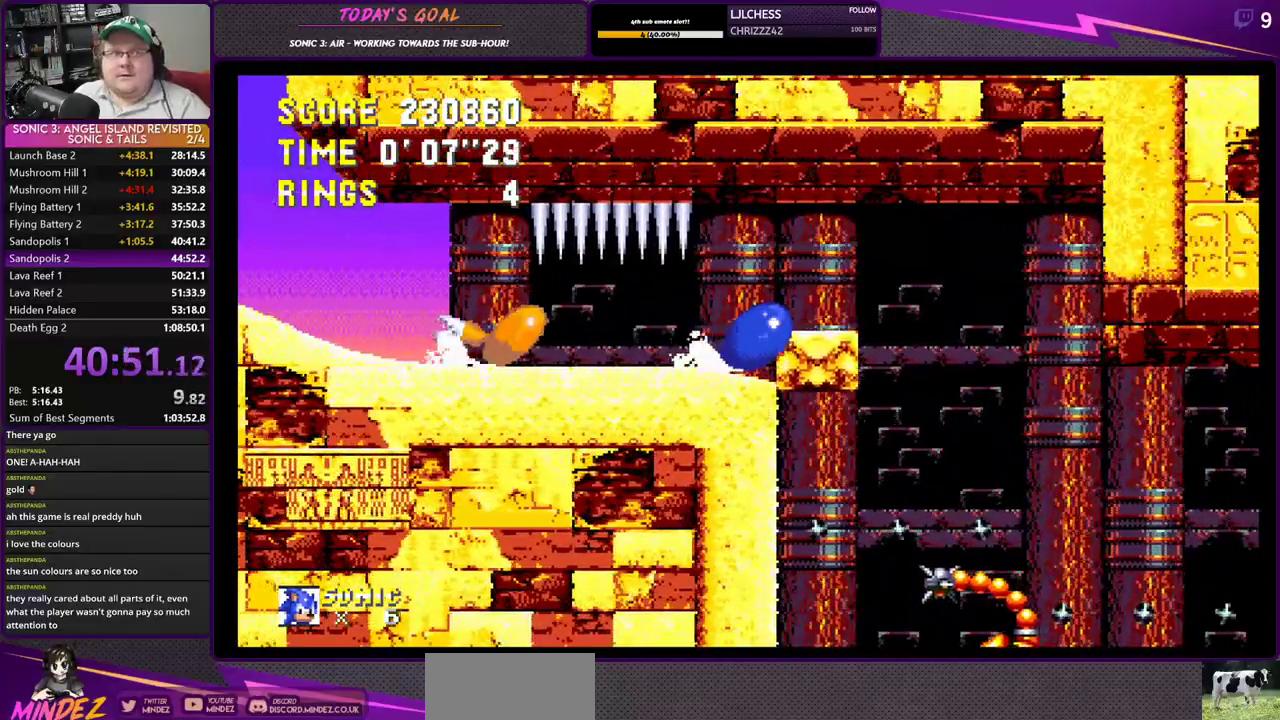
{"buttons": ["DPAD_RIGHT"], "events": [[33, "SQUARE", "up"], [83, "CIRCLE", "down"], [150, "CIRCLE", "up"], [167, "SQUARE", "down"], [233, "CROSS", "up"], [233, "SQUARE", "up"], [283, "DPAD_DOWN", "up"], [283, "DPAD_RIGHT", "down"]]}
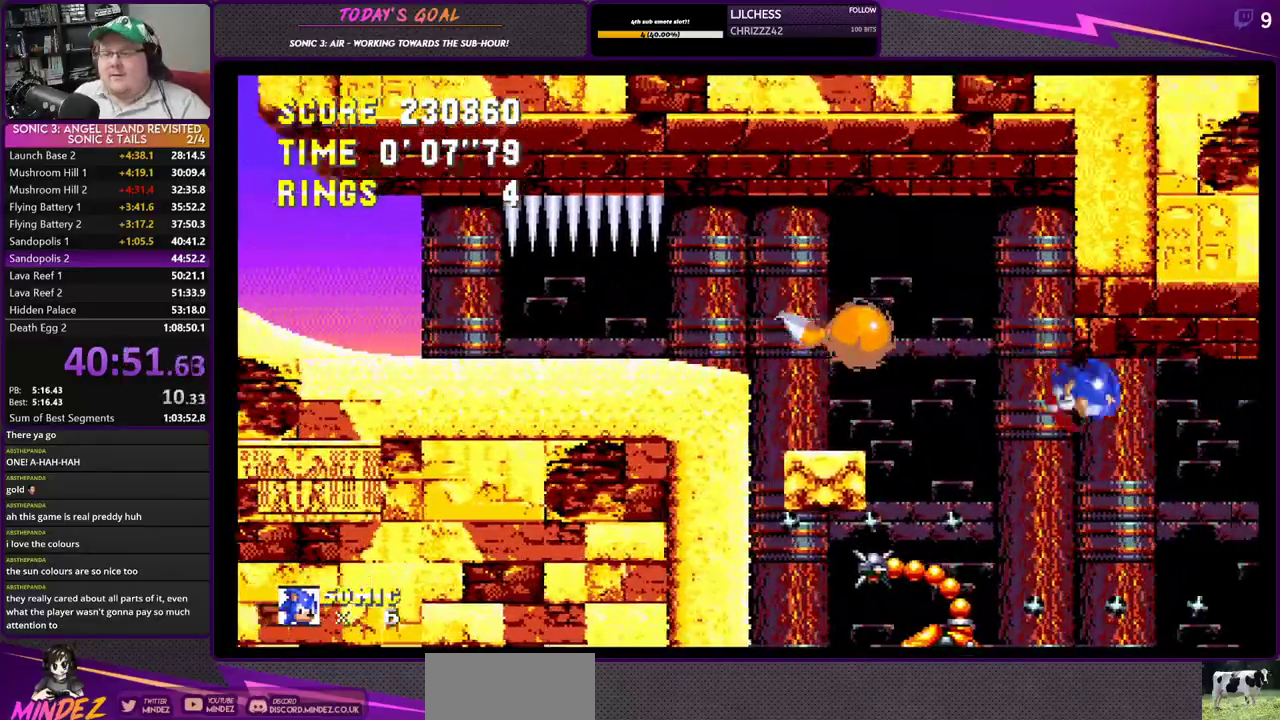
{"buttons": ["DPAD_RIGHT"], "events": [[384, "CROSS", "down"], [434, "CROSS", "up"]]}
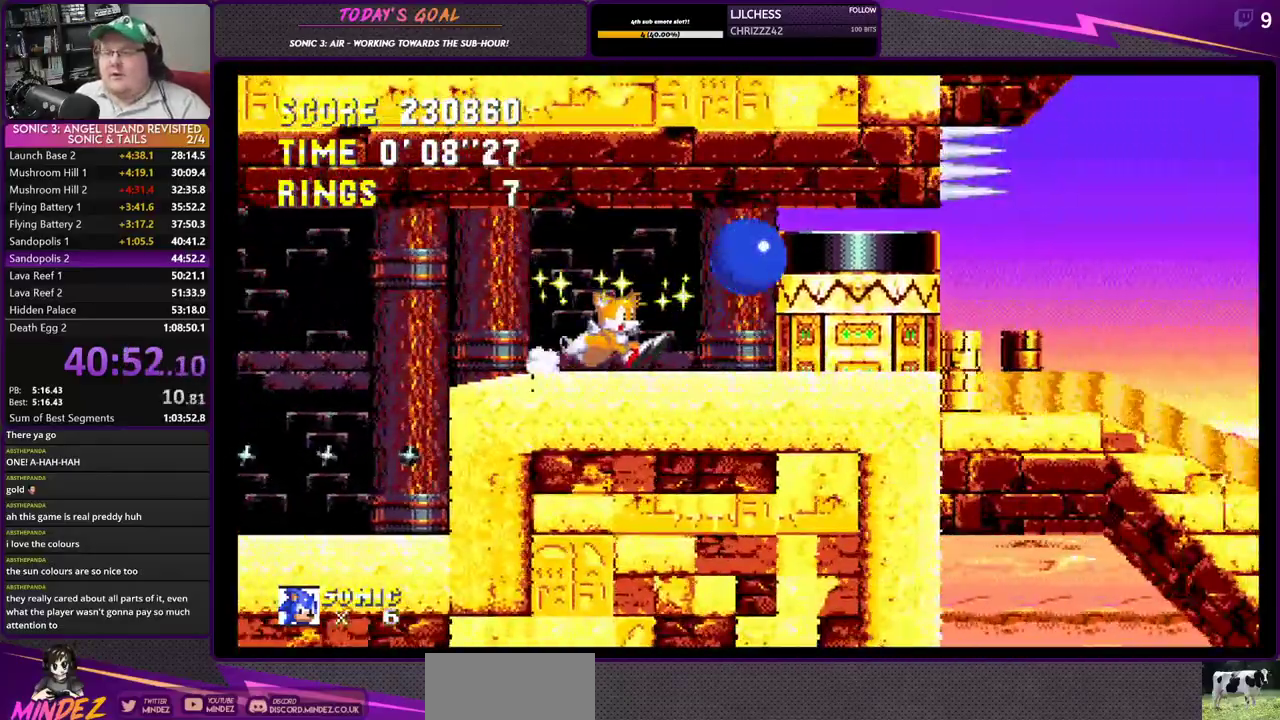
{"buttons": ["CROSS", "DPAD_DOWN"], "events": [[33, "CROSS", "down"], [150, "DPAD_RIGHT", "up"], [200, "CROSS", "up"], [350, "DPAD_DOWN", "down"], [467, "CROSS", "down"]]}
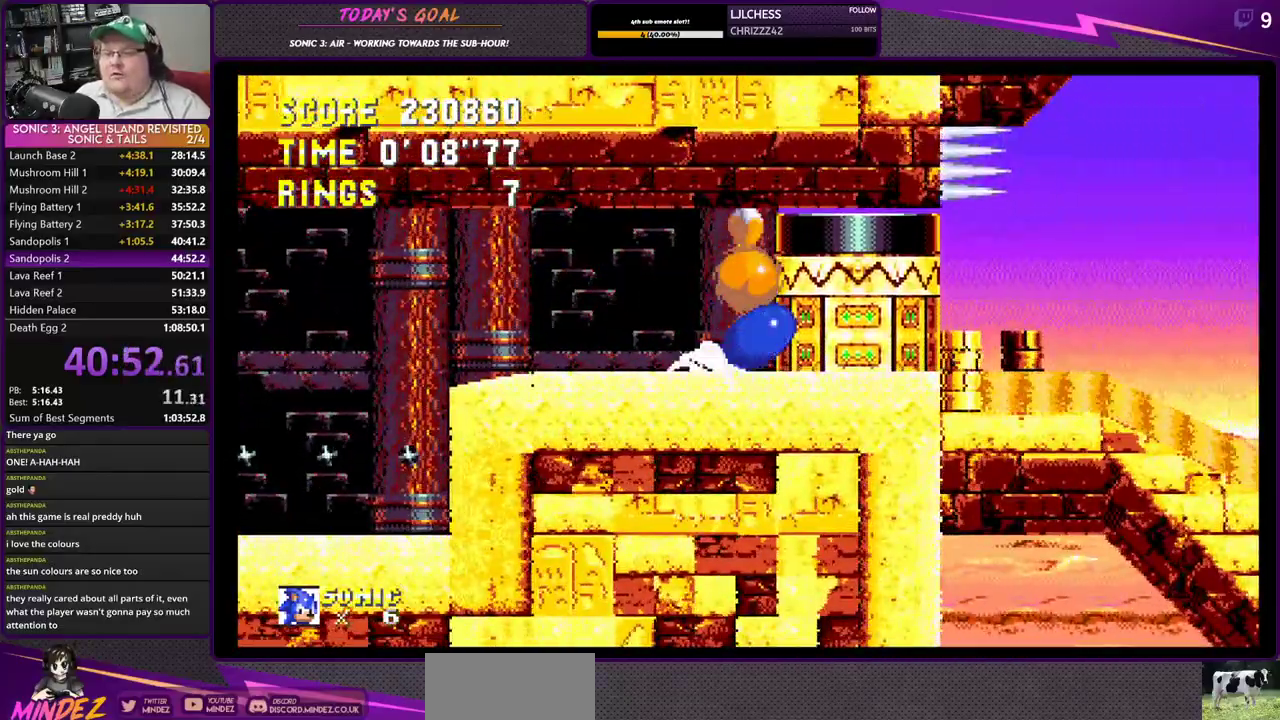
{"buttons": ["CIRCLE", "DPAD_DOWN"], "events": [[16, "SQUARE", "down"], [116, "SQUARE", "up"], [183, "CROSS", "up"], [200, "CIRCLE", "down"], [250, "CIRCLE", "up"], [250, "CROSS", "down"], [300, "SQUARE", "down"], [400, "SQUARE", "up"], [433, "CIRCLE", "down"], [450, "CROSS", "up"]]}
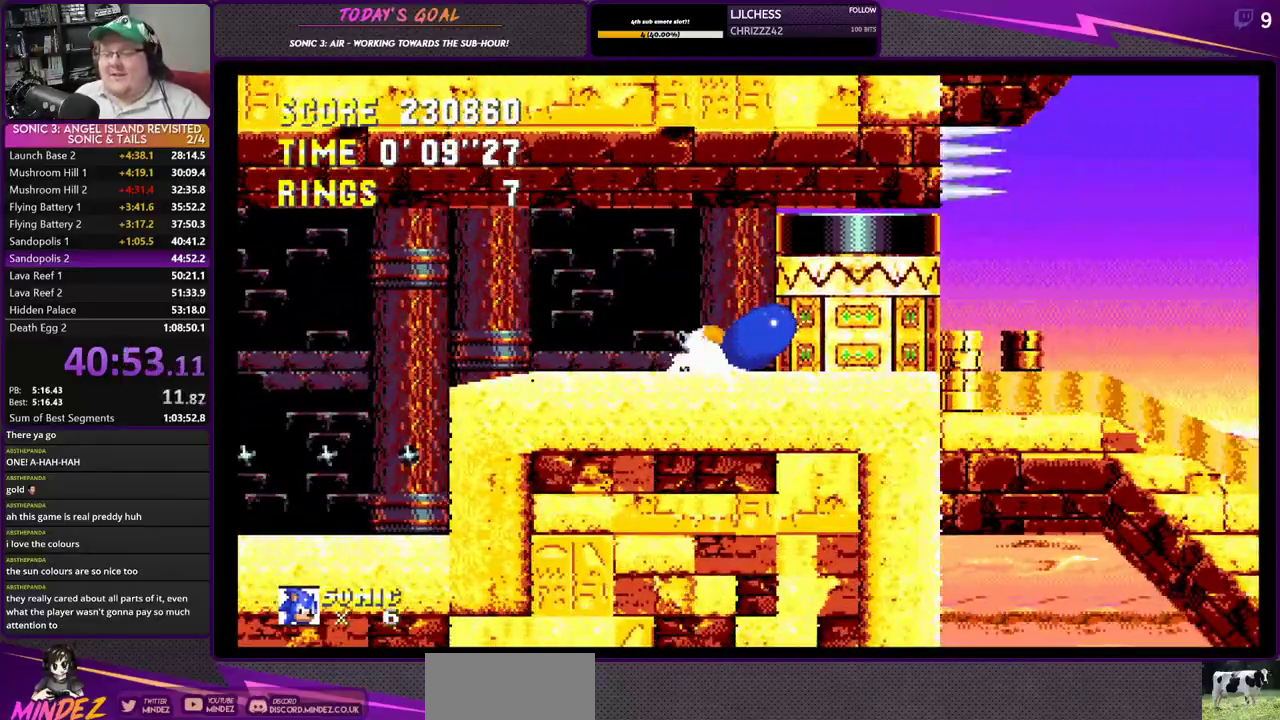
{"buttons": ["CIRCLE", "DPAD_DOWN"], "events": [[17, "CROSS", "down"], [33, "CIRCLE", "up"], [50, "SQUARE", "down"], [167, "CROSS", "up"], [184, "CIRCLE", "down"], [184, "SQUARE", "up"], [284, "CROSS", "down"], [317, "CIRCLE", "up"], [317, "SQUARE", "down"], [367, "CROSS", "up"], [451, "SQUARE", "up"], [467, "CIRCLE", "down"]]}
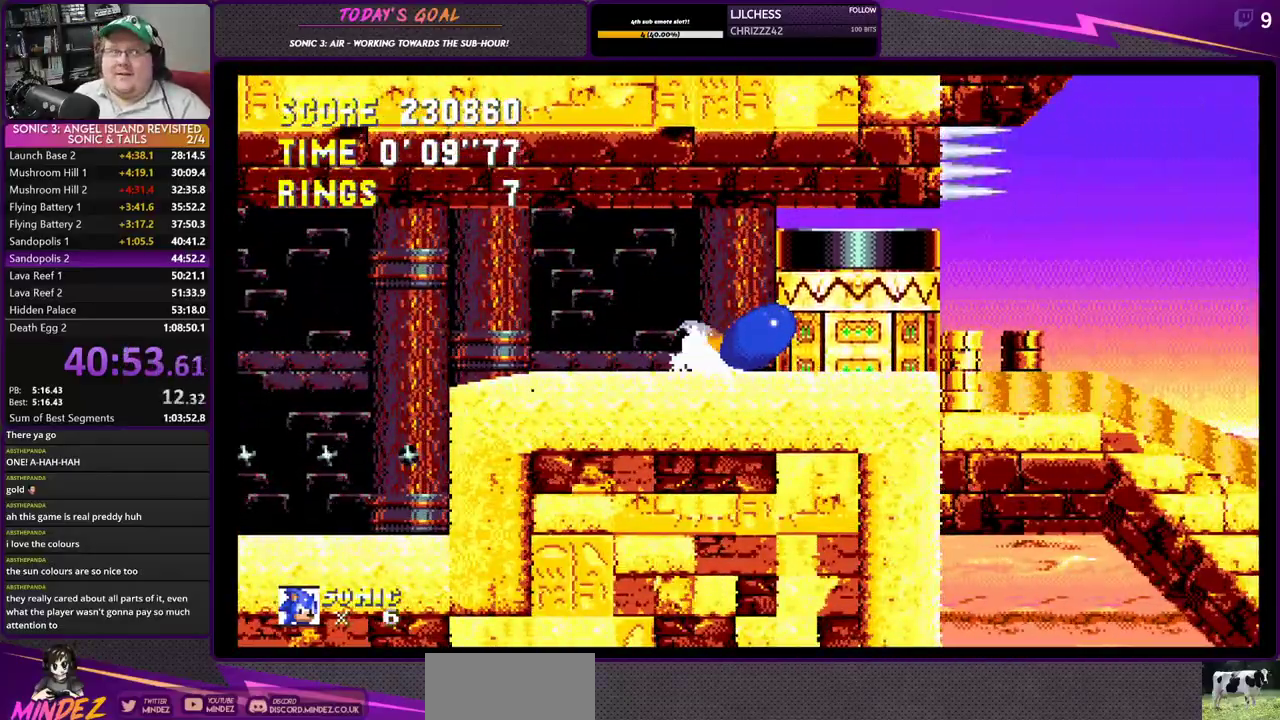
{"buttons": ["CROSS", "CIRCLE", "DPAD_DOWN"], "events": [[33, "CROSS", "down"], [66, "CIRCLE", "up"], [83, "SQUARE", "down"], [116, "CROSS", "up"], [216, "CIRCLE", "down"], [216, "SQUARE", "up"], [300, "CROSS", "down"], [333, "CIRCLE", "up"], [500, "CIRCLE", "down"]]}
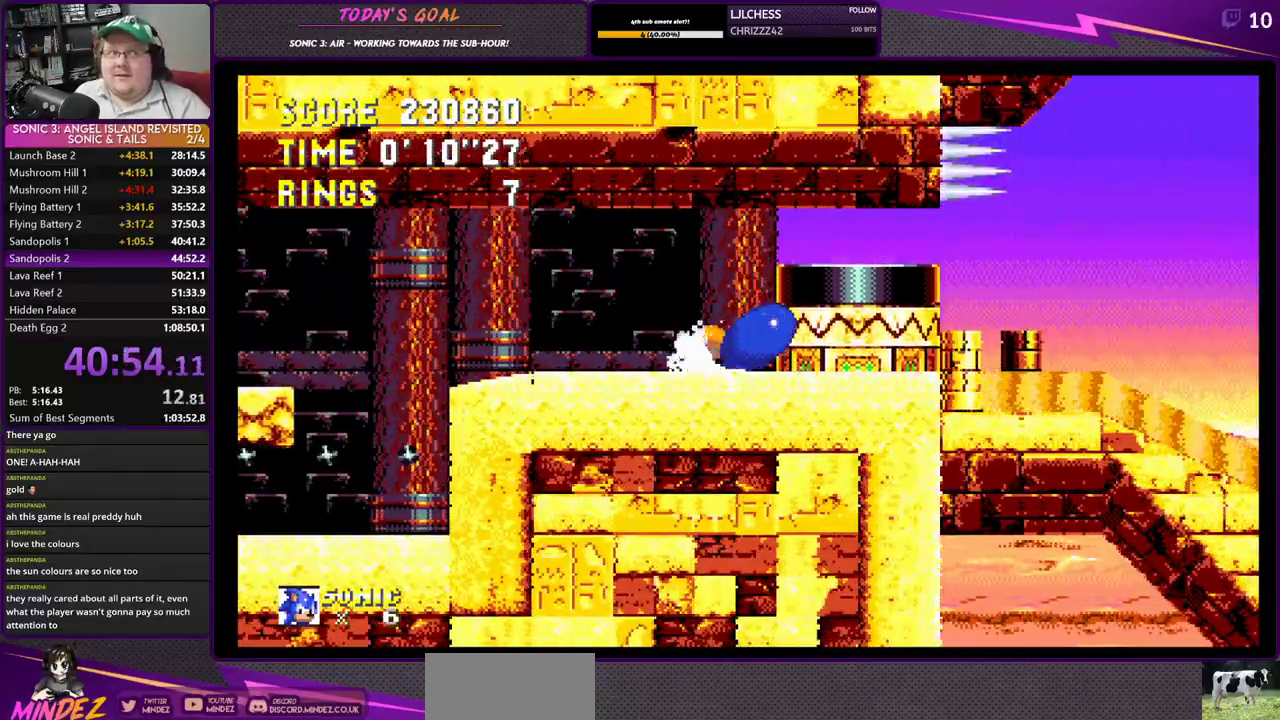
{"buttons": ["CROSS", "DPAD_DOWN"], "events": [[17, "CROSS", "up"], [83, "CROSS", "down"], [117, "CIRCLE", "up"], [117, "SQUARE", "down"], [234, "SQUARE", "up"], [250, "CIRCLE", "down"], [367, "CIRCLE", "up"], [384, "SQUARE", "down"], [484, "SQUARE", "up"]]}
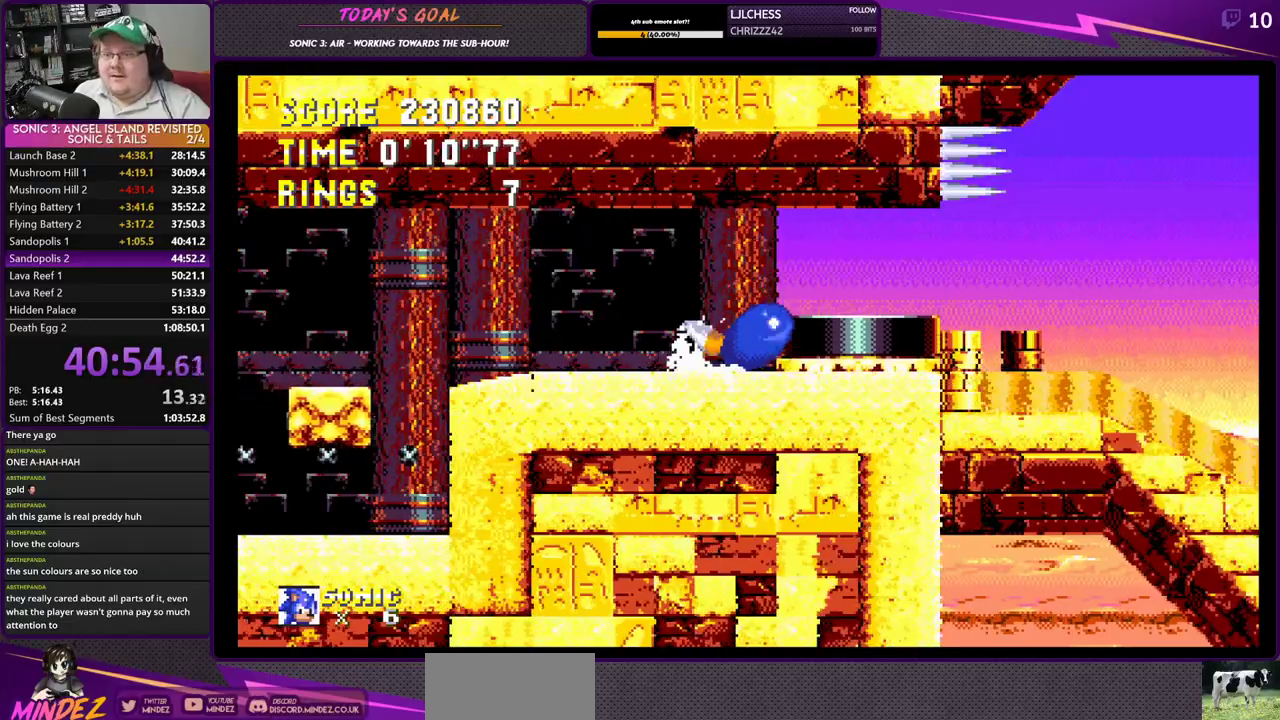
{"buttons": ["CROSS", "CIRCLE", "DPAD_DOWN"], "events": [[16, "CIRCLE", "down"], [33, "CROSS", "up"], [83, "CROSS", "down"], [116, "CIRCLE", "up"], [150, "SQUARE", "down"], [233, "SQUARE", "up"], [266, "CIRCLE", "down"], [283, "CROSS", "up"], [333, "CROSS", "down"], [367, "CIRCLE", "up"], [383, "SQUARE", "down"], [483, "SQUARE", "up"], [500, "CIRCLE", "down"]]}
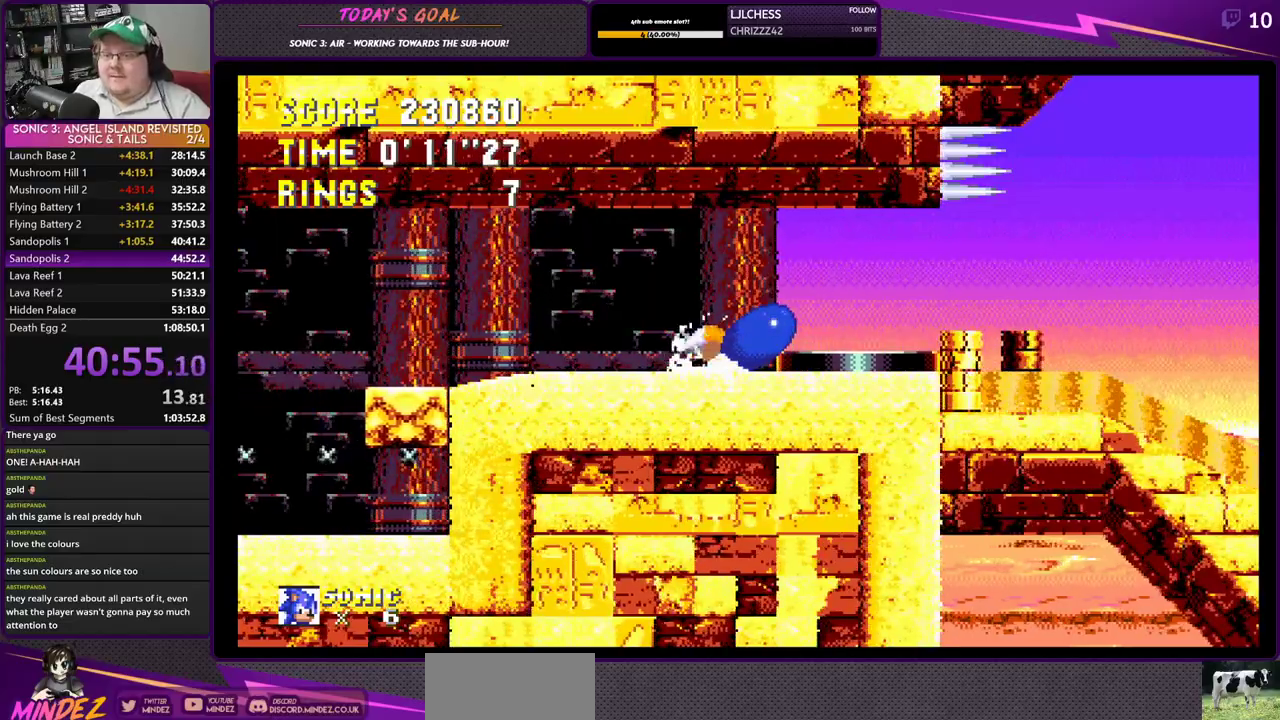
{"buttons": ["DPAD_RIGHT"], "events": [[17, "CROSS", "up"], [67, "CROSS", "down"], [117, "CIRCLE", "up"], [184, "CROSS", "up"], [267, "DPAD_RIGHT", "down"], [300, "DPAD_DOWN", "up"]]}
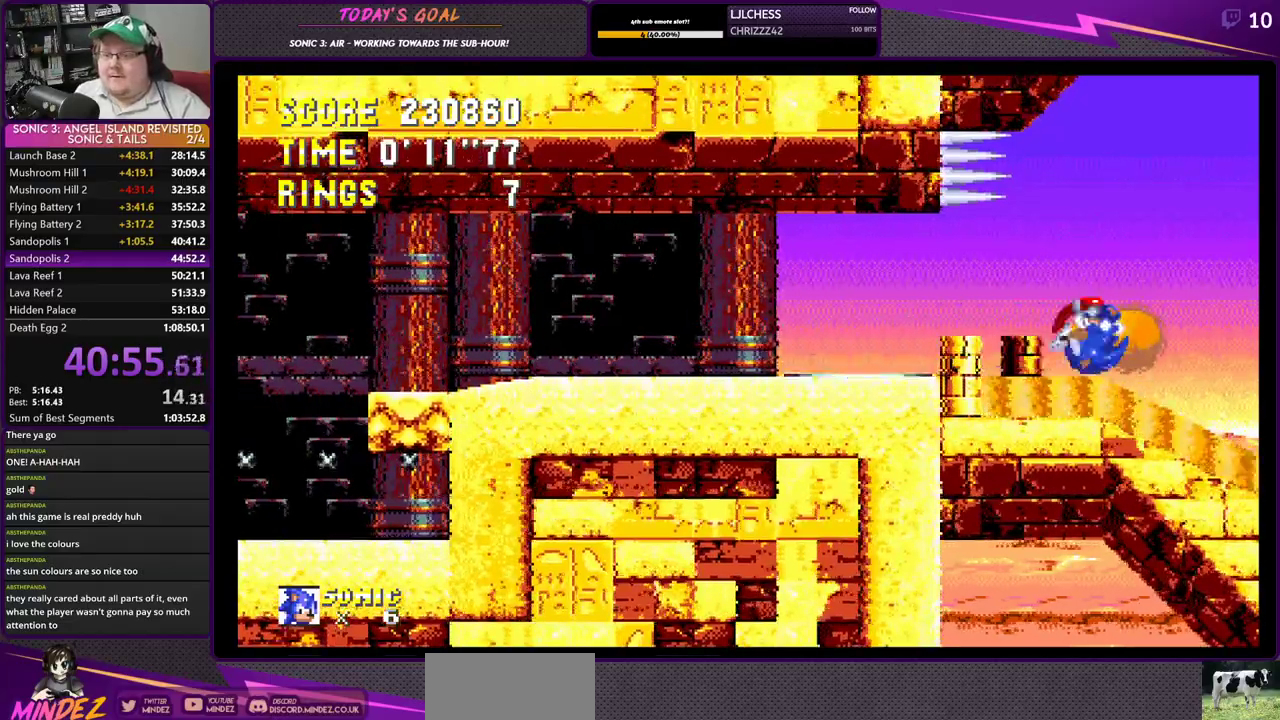
{"buttons": ["DPAD_RIGHT"], "events": []}
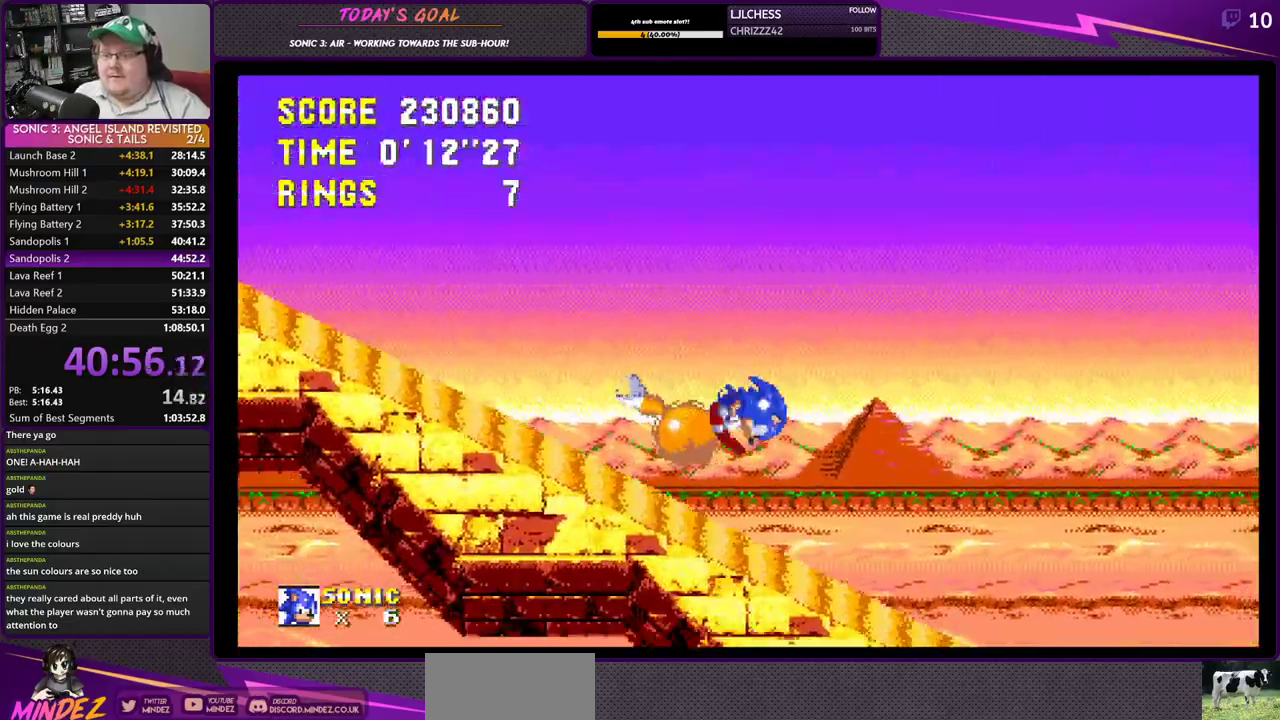
{"buttons": ["DPAD_RIGHT"], "events": []}
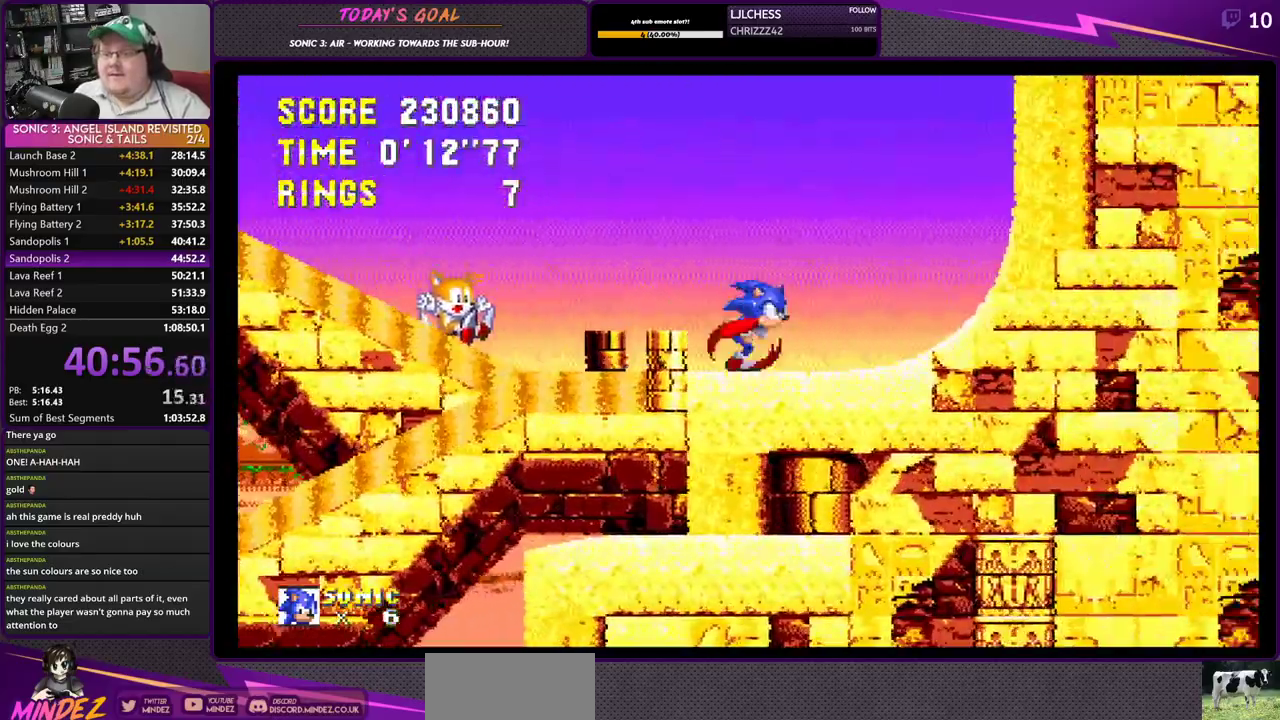
{"buttons": ["DPAD_RIGHT"], "events": []}
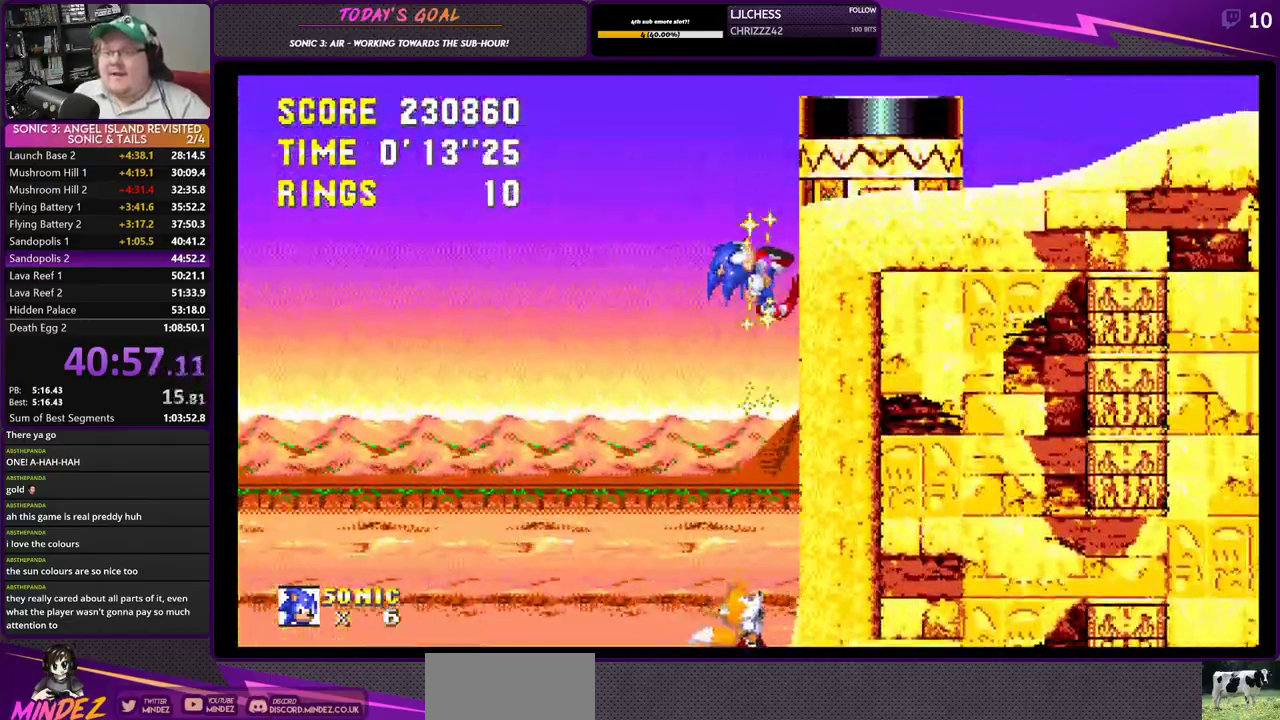
{"buttons": ["DPAD_RIGHT"], "events": []}
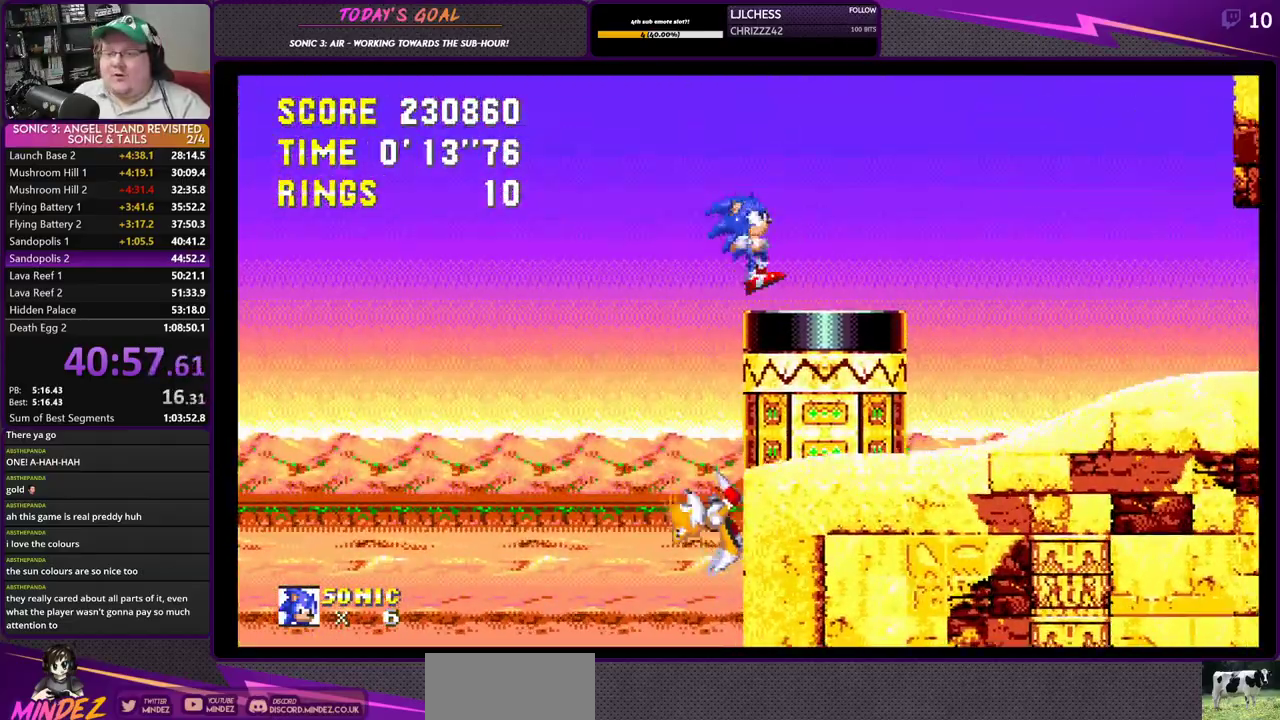
{"buttons": [], "events": [[66, "DPAD_RIGHT", "up"], [100, "DPAD_LEFT", "down"], [283, "DPAD_LEFT", "up"], [317, "DPAD_RIGHT", "down"], [383, "DPAD_RIGHT", "up"]]}